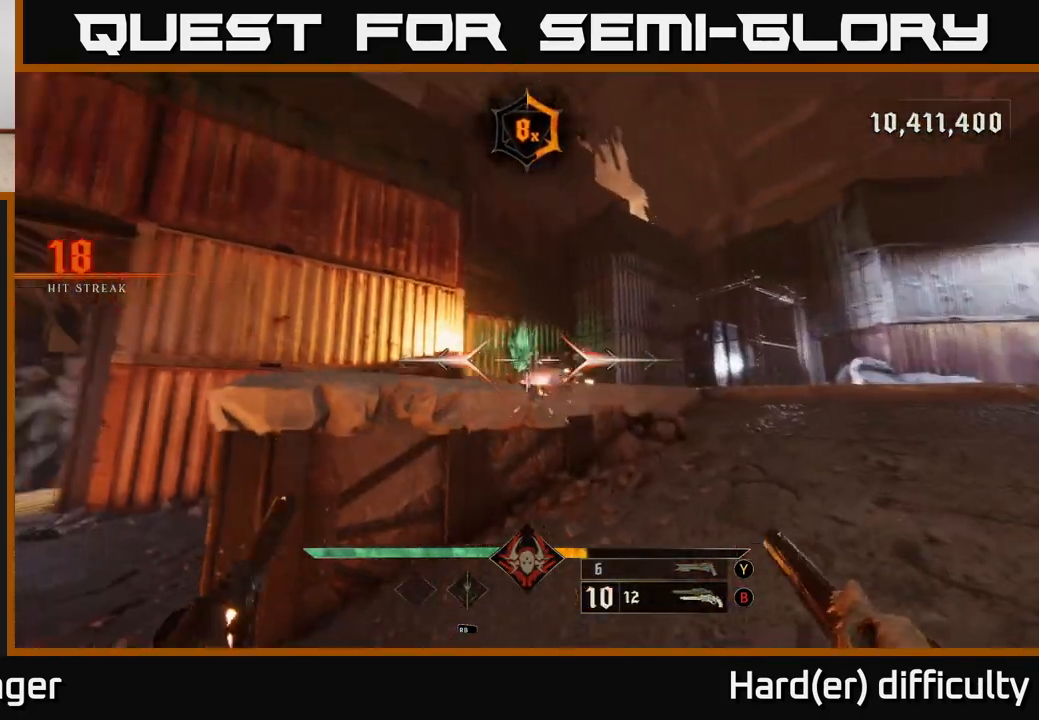
Gameplay with a controller (Xbox layout); each line is a JSON object with the inputs held at the frame after it. "events" lists button and stick changes between this image and that frame as [ms after this image, input, new state], when the widget could be followed in between.
{"buttons": [], "left_stick": "up-right", "right_stick": "right", "events": [[17, "right_stick", "center"], [133, "left_stick", "up-right"], [183, "right_stick", "down"], [233, "right_stick", "down-left"], [333, "right_stick", "center"], [500, "right_stick", "right"]]}
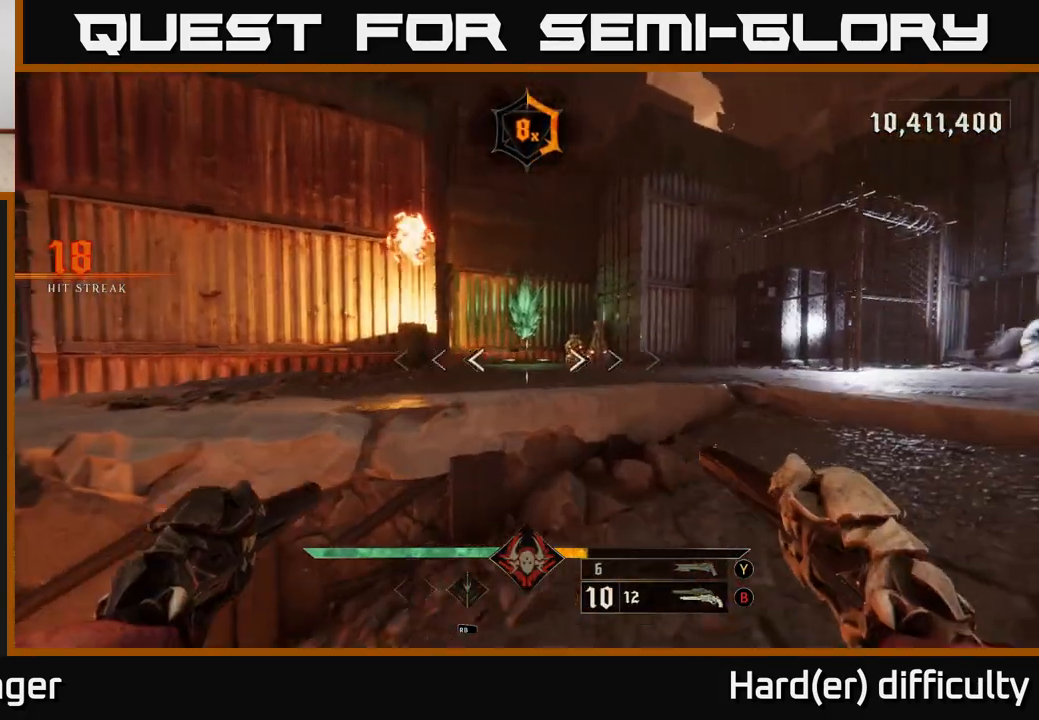
{"buttons": ["R2"], "left_stick": "up-right", "right_stick": "down", "events": [[100, "right_stick", "center"], [433, "R2", "down"], [433, "right_stick", "down"]]}
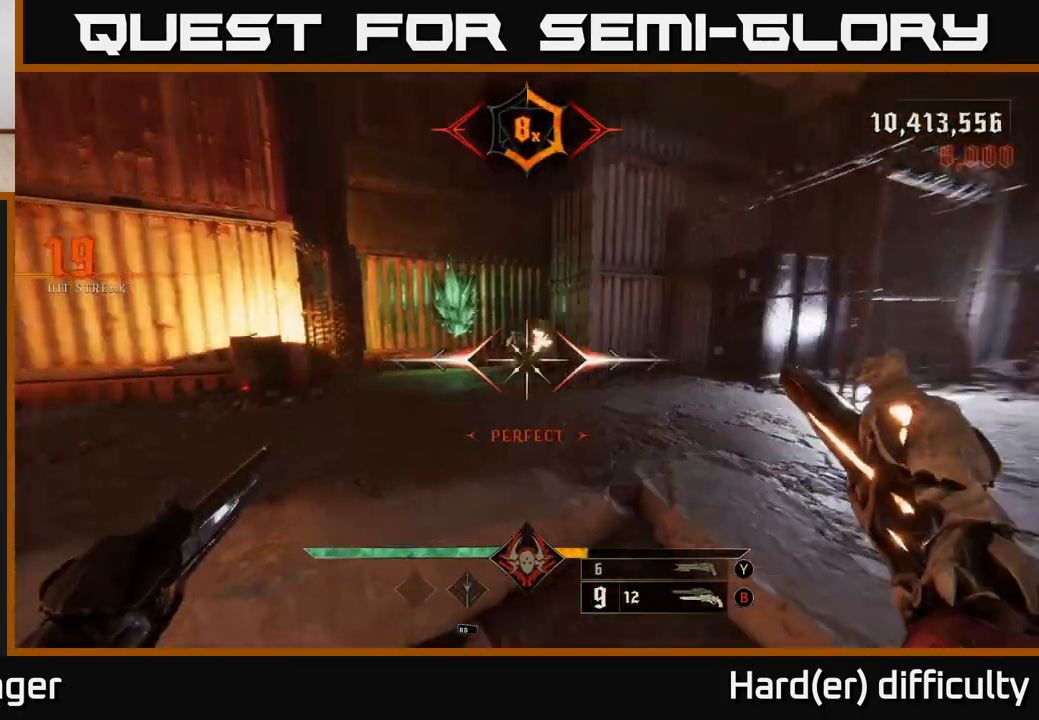
{"buttons": [], "left_stick": "down-right", "right_stick": "left", "events": [[17, "R2", "up"], [33, "right_stick", "left"], [67, "left_stick", "right"], [367, "left_stick", "down-right"]]}
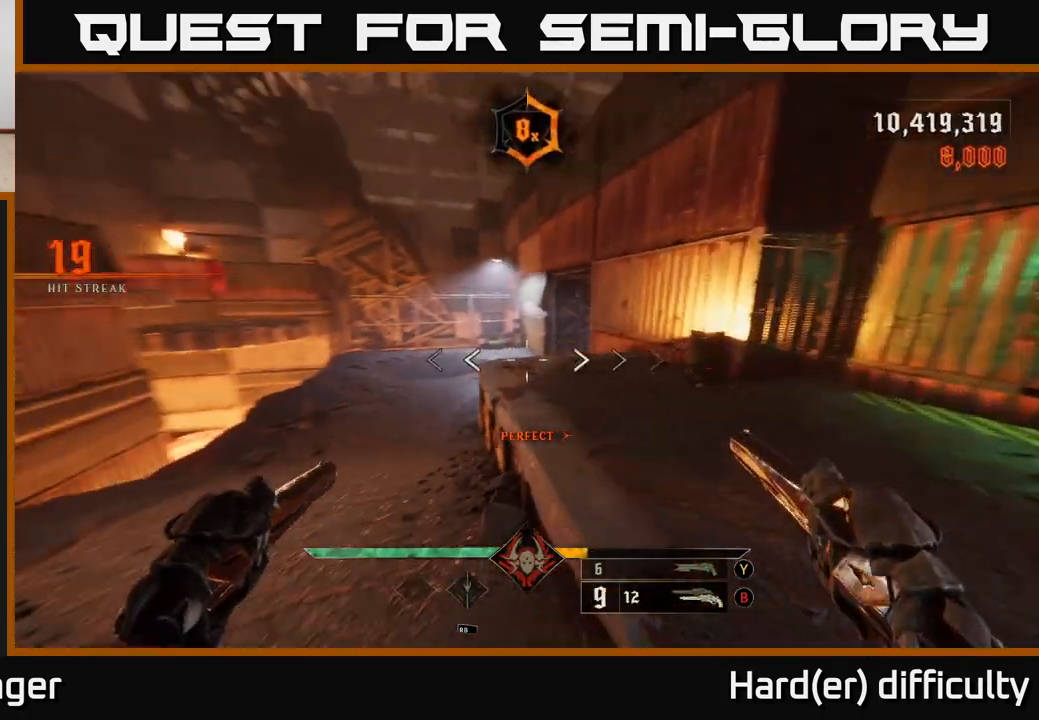
{"buttons": [], "left_stick": "right", "right_stick": "left", "events": [[167, "left_stick", "up-right"], [217, "right_stick", "center"], [333, "right_stick", "left"], [367, "left_stick", "right"]]}
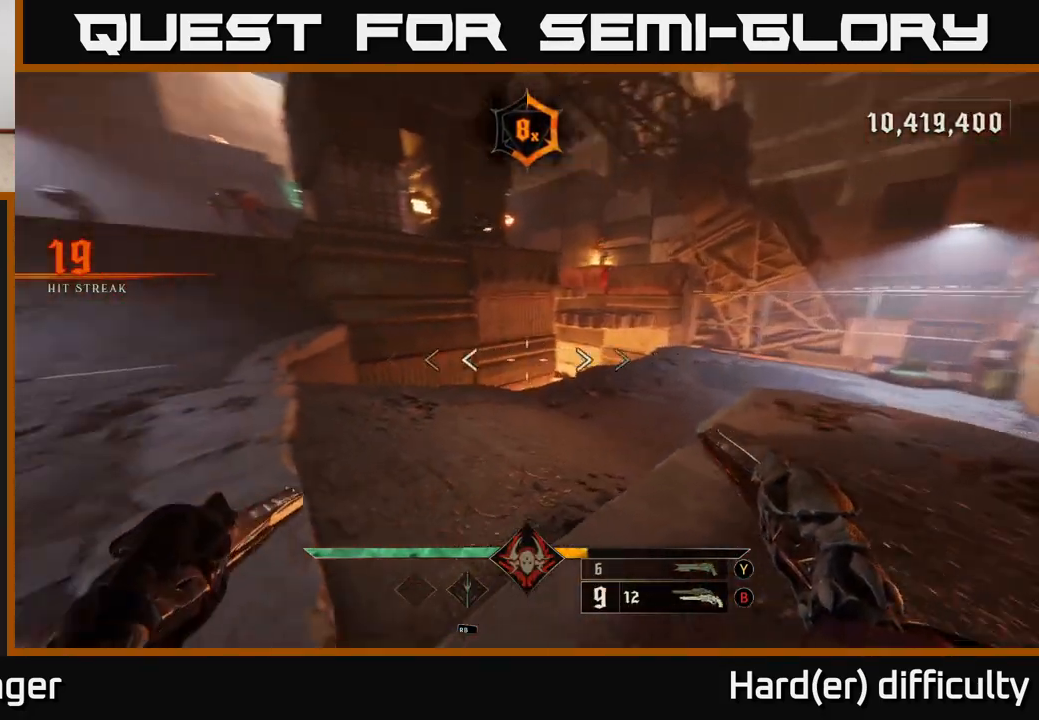
{"buttons": [], "left_stick": "up-right", "right_stick": "left", "events": [[217, "left_stick", "center"], [450, "left_stick", "up-right"]]}
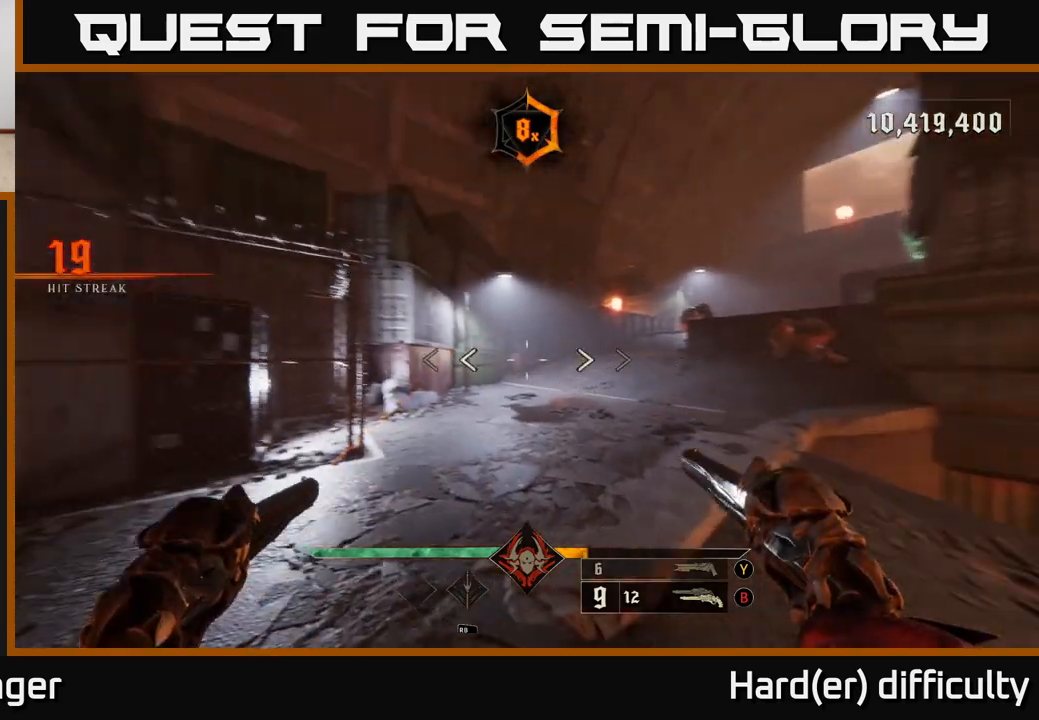
{"buttons": [], "left_stick": "up", "right_stick": "up-right", "events": [[50, "right_stick", "center"], [167, "left_stick", "up"], [167, "right_stick", "right"], [433, "right_stick", "up-right"]]}
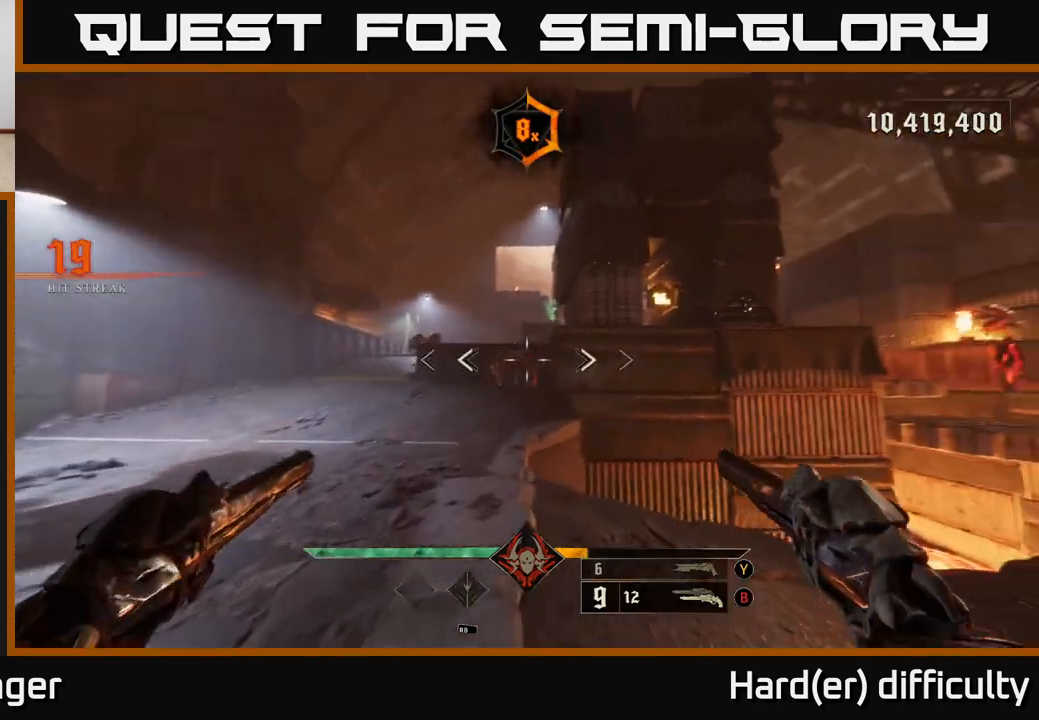
{"buttons": [], "left_stick": "center", "right_stick": "center", "events": [[17, "R2", "down"], [33, "right_stick", "center"], [100, "R2", "up"], [117, "left_stick", "center"]]}
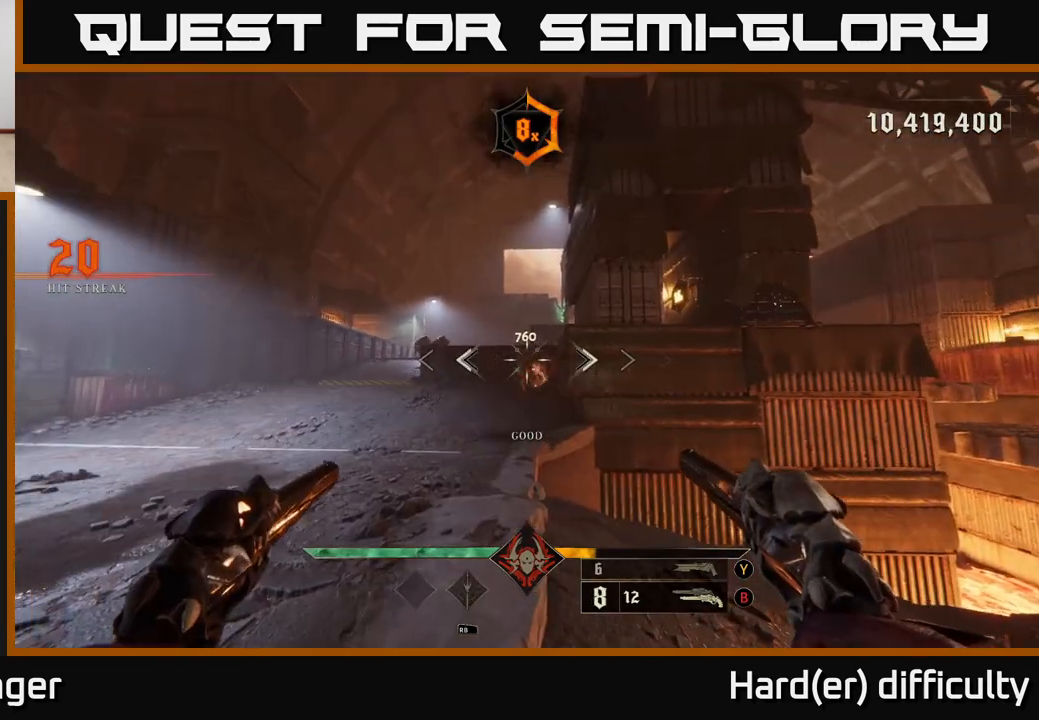
{"buttons": [], "left_stick": "center", "right_stick": "center", "events": [[33, "R2", "down"], [100, "R2", "up"]]}
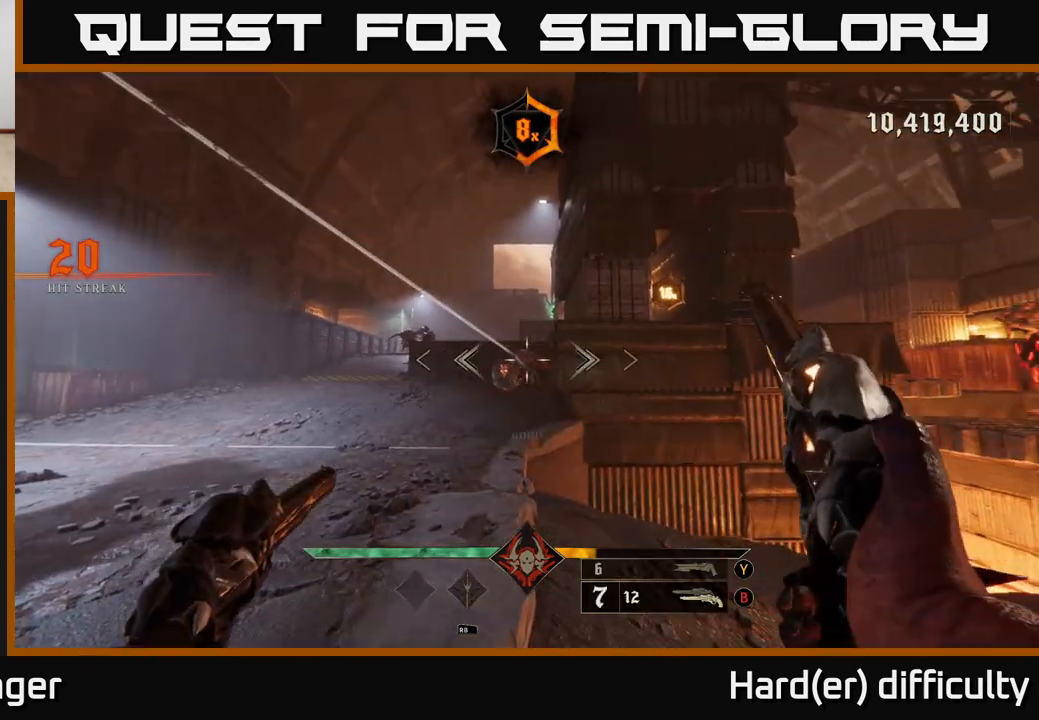
{"buttons": [], "left_stick": "center", "right_stick": "center", "events": [[67, "R2", "down"], [83, "left_stick", "down-right"], [117, "R2", "up"], [250, "left_stick", "center"]]}
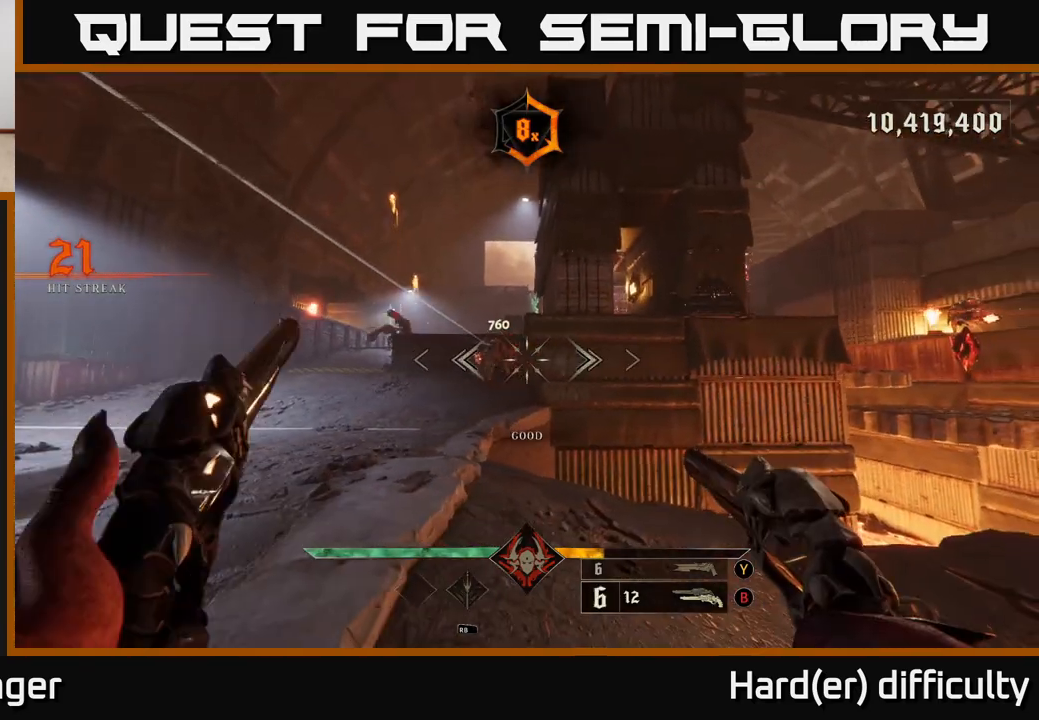
{"buttons": [], "left_stick": "center", "right_stick": "up-left", "events": [[50, "right_stick", "up-left"], [100, "R2", "down"], [100, "right_stick", "center"], [117, "left_stick", "right"], [167, "R2", "up"], [250, "left_stick", "center"], [500, "right_stick", "up-left"]]}
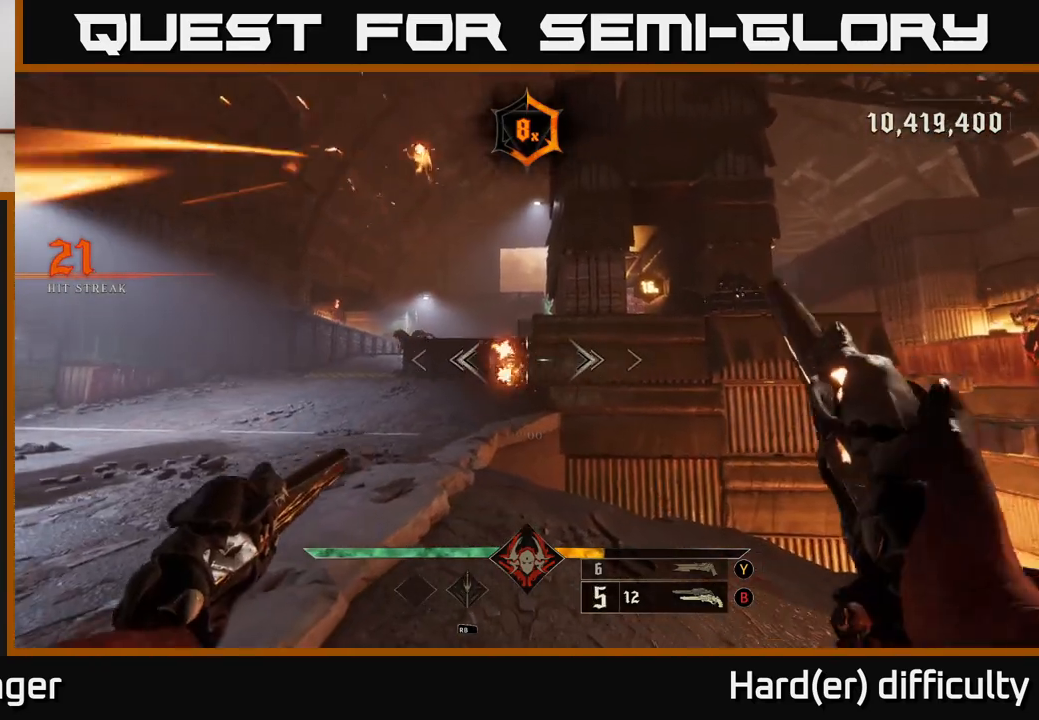
{"buttons": [], "left_stick": "right", "right_stick": "left", "events": [[50, "left_stick", "right"], [133, "L2", "down"], [133, "R2", "down"], [217, "R2", "up"], [233, "right_stick", "center"], [267, "L2", "up"], [400, "right_stick", "left"]]}
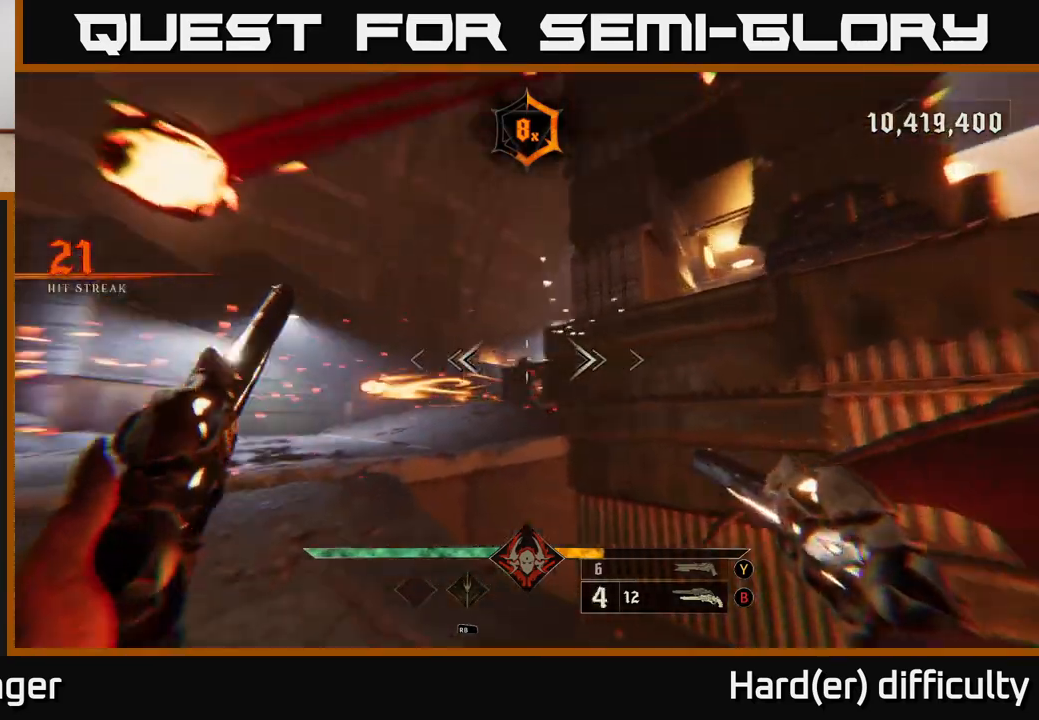
{"buttons": [], "left_stick": "down-right", "right_stick": "center", "events": [[33, "left_stick", "down-right"], [100, "right_stick", "center"], [250, "B", "down"], [383, "B", "up"]]}
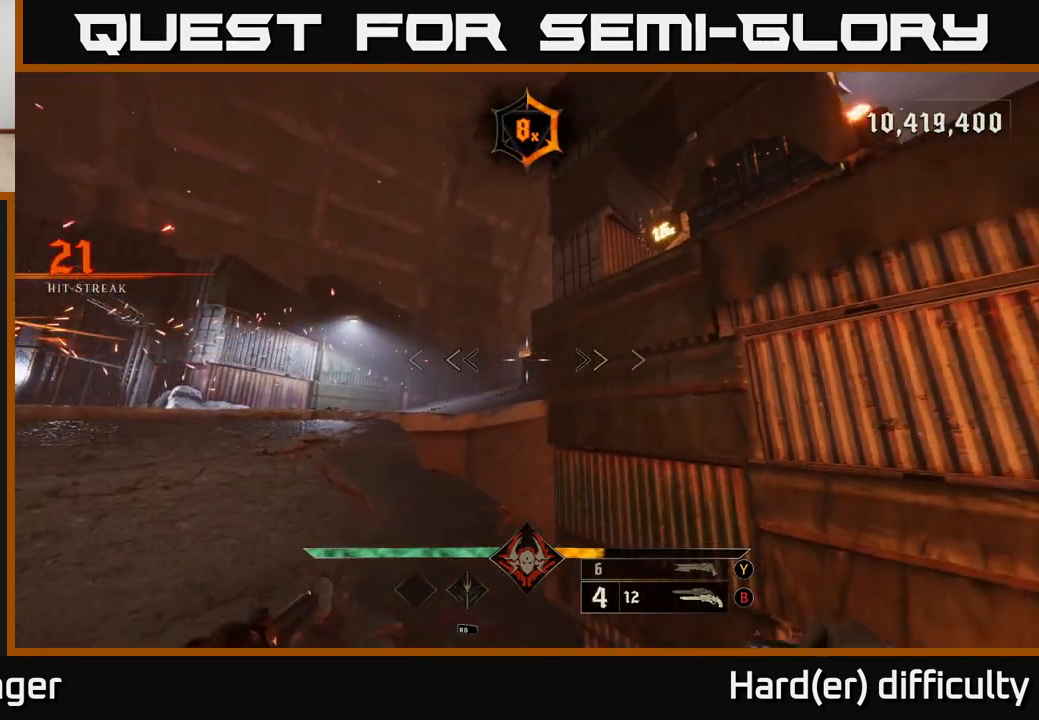
{"buttons": [], "left_stick": "up", "right_stick": "center", "events": [[67, "Y", "down"], [150, "left_stick", "down-left"], [167, "Y", "up"], [217, "left_stick", "up-left"], [333, "left_stick", "up"]]}
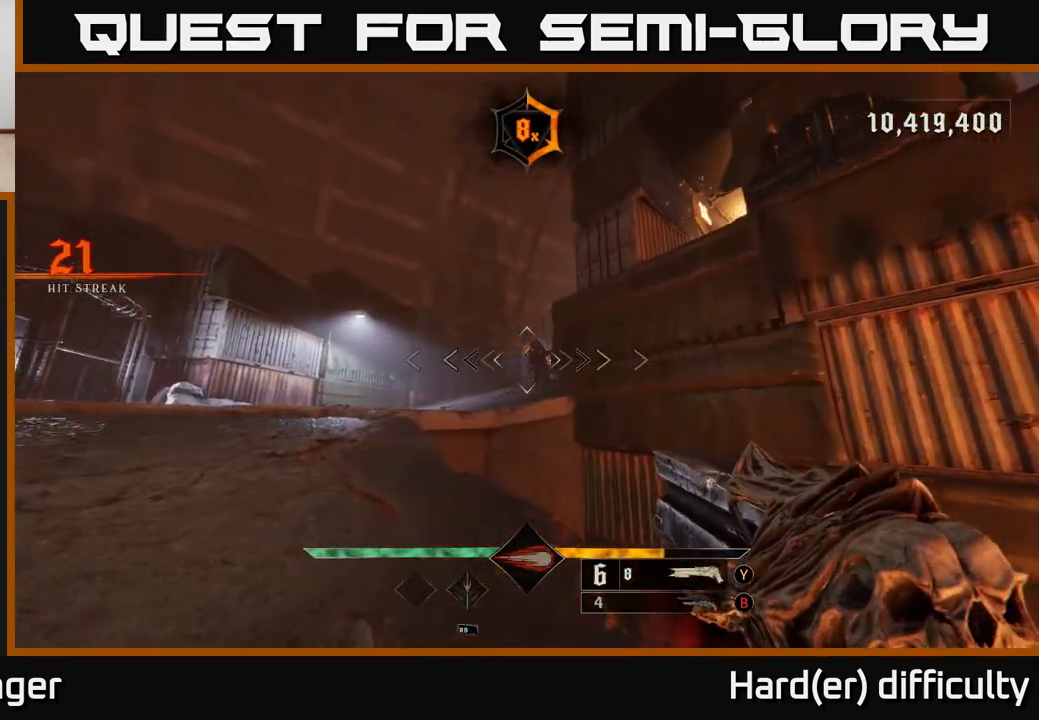
{"buttons": [], "left_stick": "up-left", "right_stick": "center", "events": [[117, "A", "down"], [167, "left_stick", "up-left"], [183, "A", "up"], [267, "R2", "down"], [283, "right_stick", "down-right"], [367, "R2", "up"], [417, "right_stick", "center"]]}
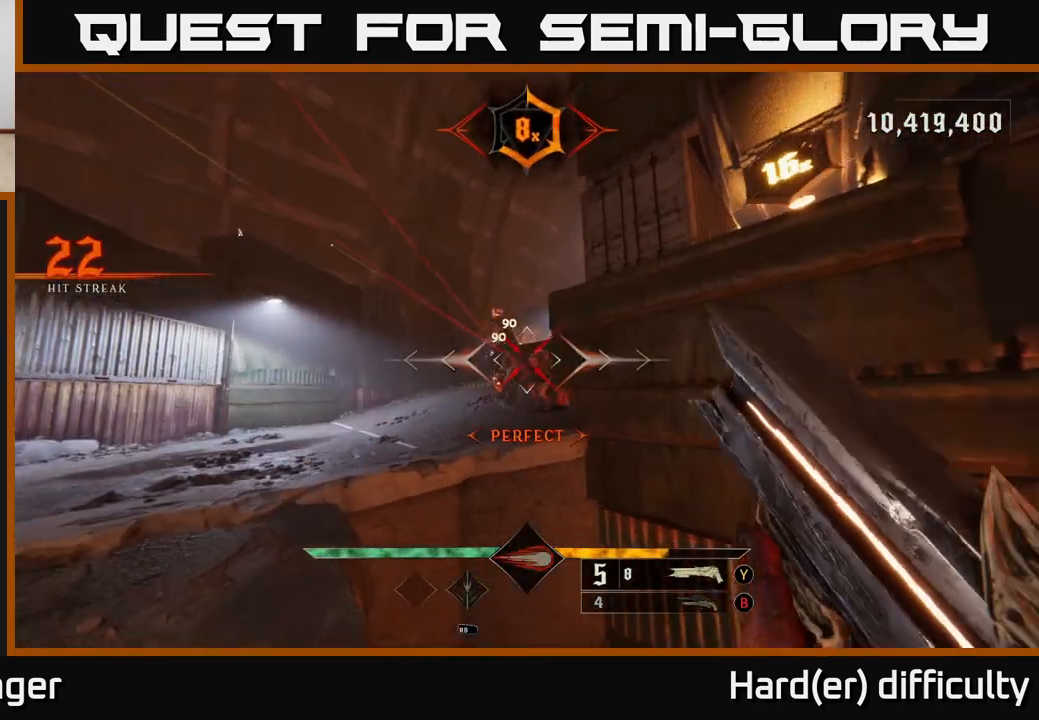
{"buttons": [], "left_stick": "center", "right_stick": "center", "events": [[100, "right_stick", "right"], [233, "right_stick", "center"], [467, "left_stick", "center"]]}
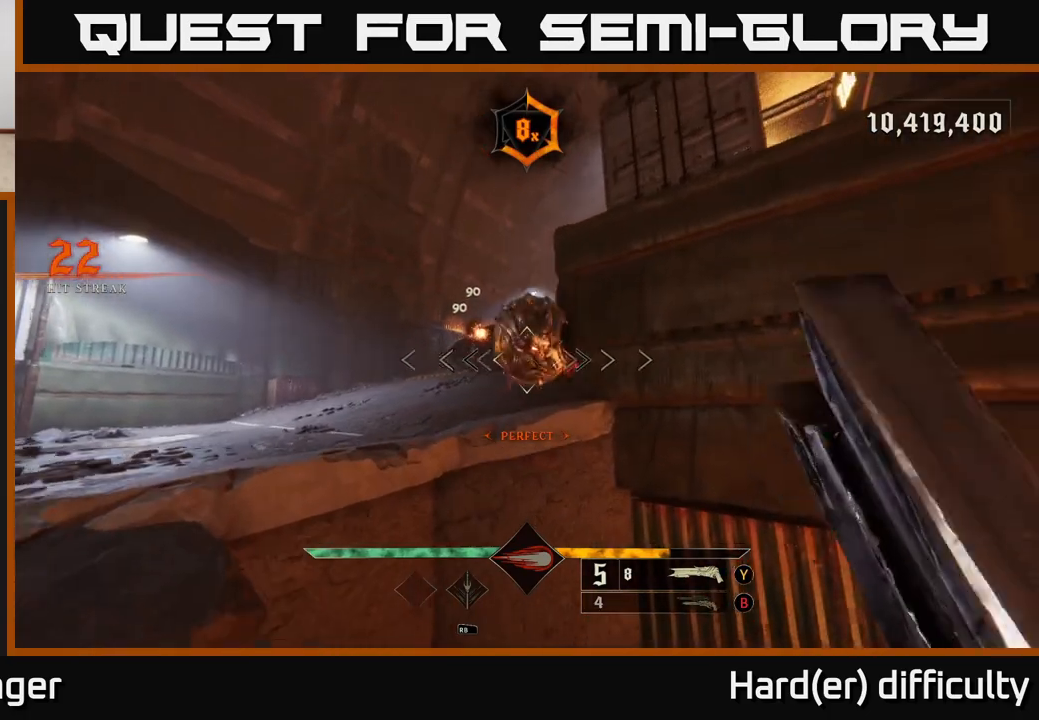
{"buttons": [], "left_stick": "left", "right_stick": "center", "events": [[217, "right_stick", "up-right"], [233, "left_stick", "left"], [317, "R2", "down"], [333, "L2", "down"], [367, "R2", "up"], [383, "right_stick", "center"], [450, "L2", "up"]]}
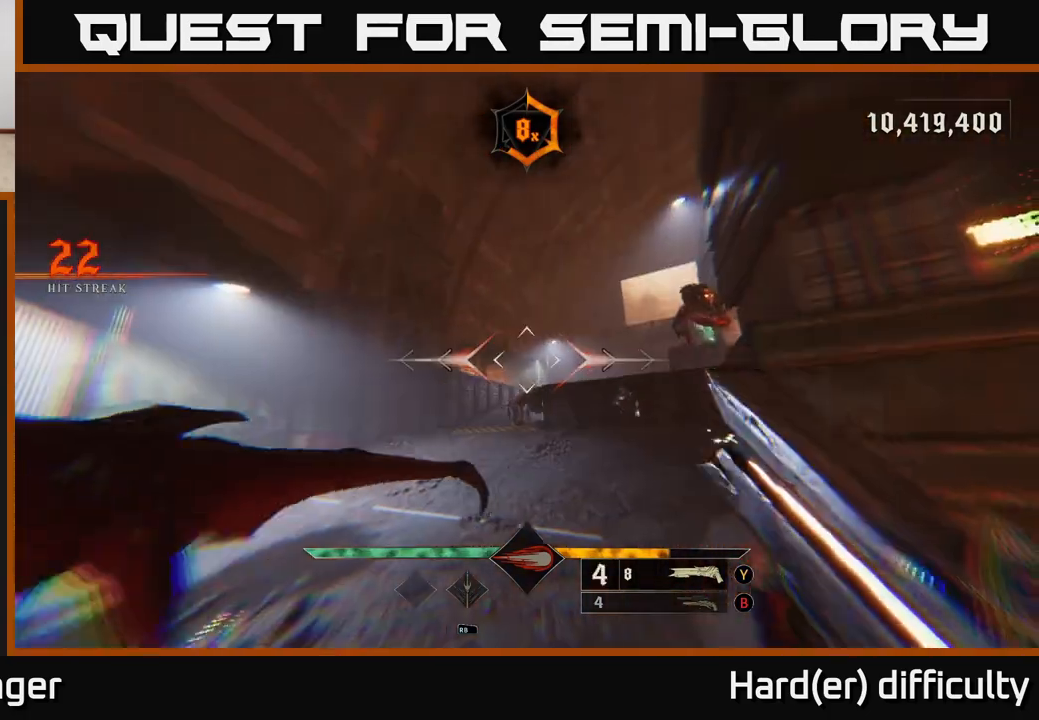
{"buttons": [], "left_stick": "up-left", "right_stick": "center", "events": [[83, "right_stick", "right"], [150, "left_stick", "up-left"], [167, "right_stick", "center"]]}
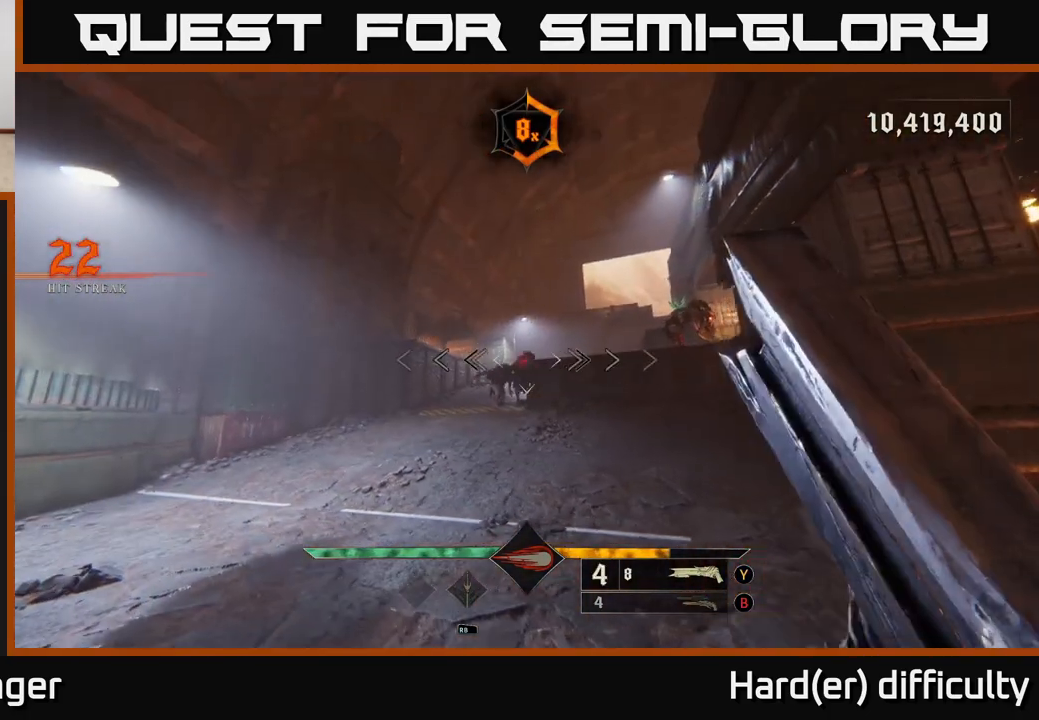
{"buttons": ["L2"], "left_stick": "up-left", "right_stick": "right", "events": [[317, "R2", "down"], [400, "R2", "up"], [417, "L2", "down"], [450, "right_stick", "right"]]}
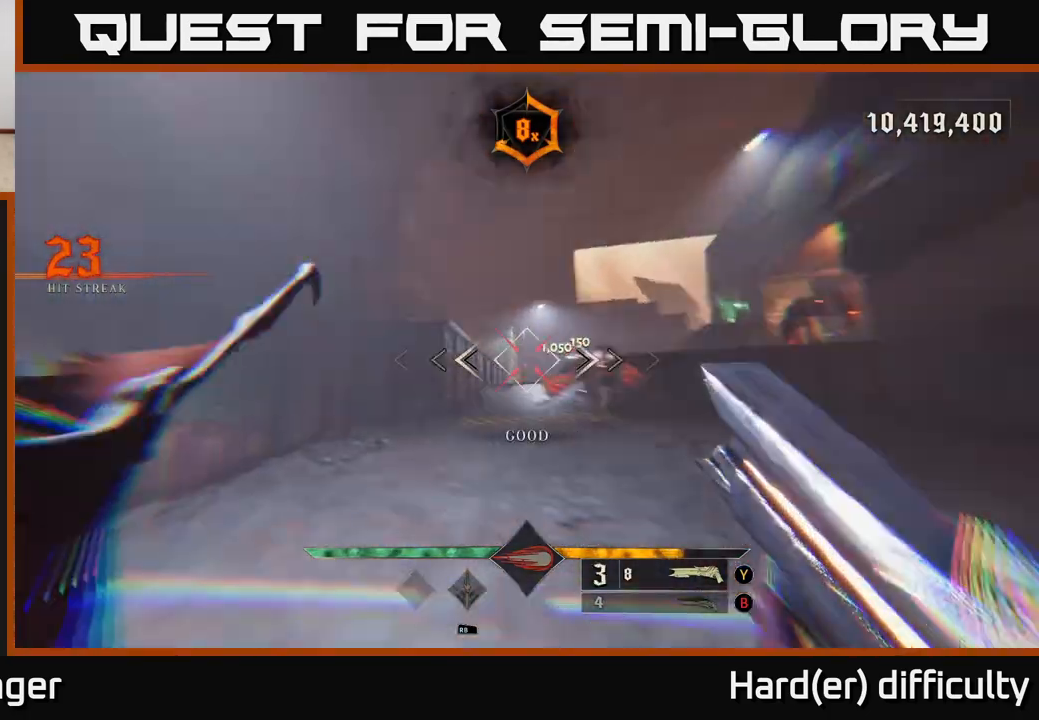
{"buttons": [], "left_stick": "up-left", "right_stick": "right", "events": [[33, "L2", "up"], [133, "right_stick", "center"], [367, "right_stick", "right"]]}
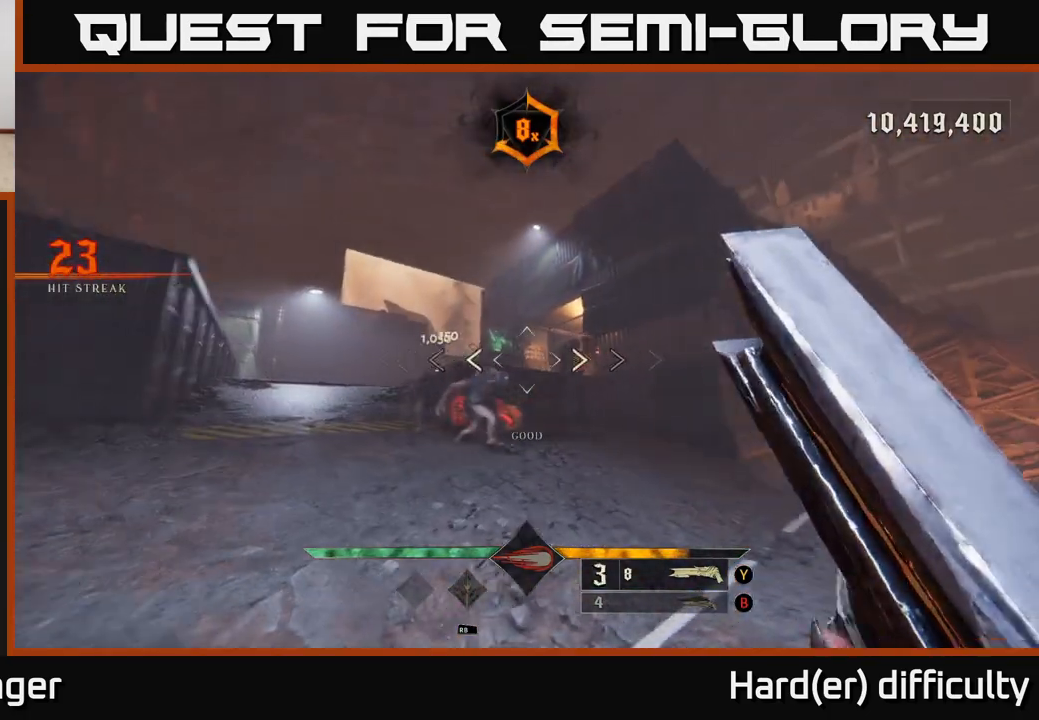
{"buttons": ["L2", "R2"], "left_stick": "left", "right_stick": "center", "events": [[17, "right_stick", "center"], [83, "left_stick", "center"], [317, "left_stick", "left"], [317, "right_stick", "down"], [433, "right_stick", "center"], [450, "R2", "down"], [500, "L2", "down"]]}
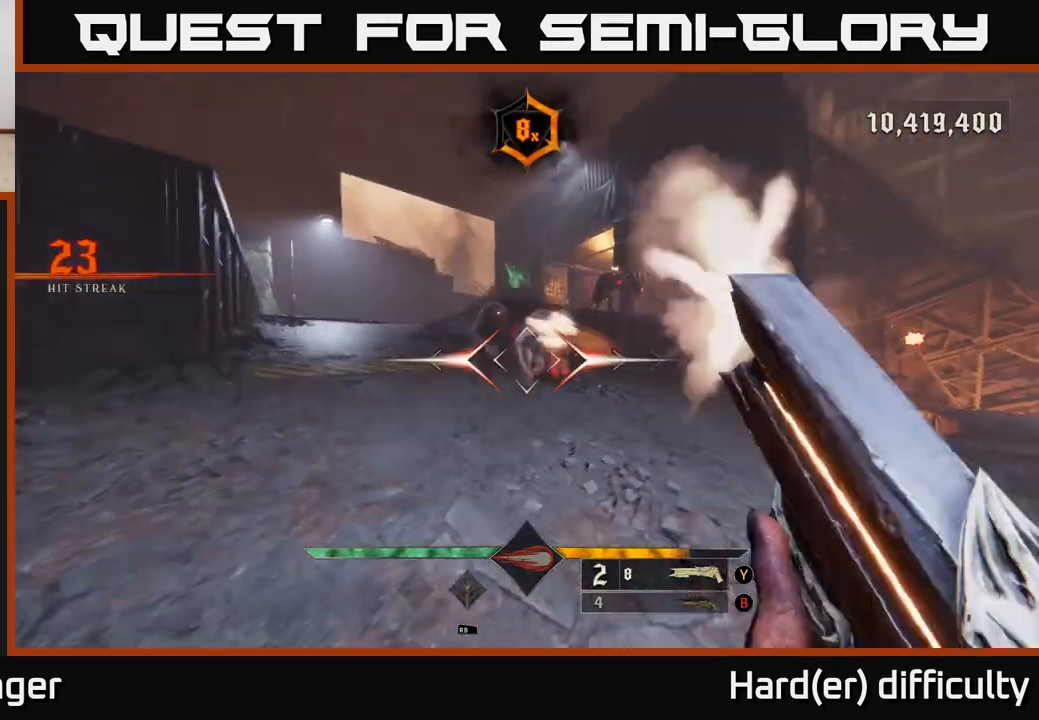
{"buttons": [], "left_stick": "up", "right_stick": "down-right", "events": [[33, "R2", "up"], [67, "left_stick", "up-left"], [117, "L2", "up"], [150, "right_stick", "right"], [167, "left_stick", "center"], [417, "left_stick", "up"], [500, "right_stick", "down-right"]]}
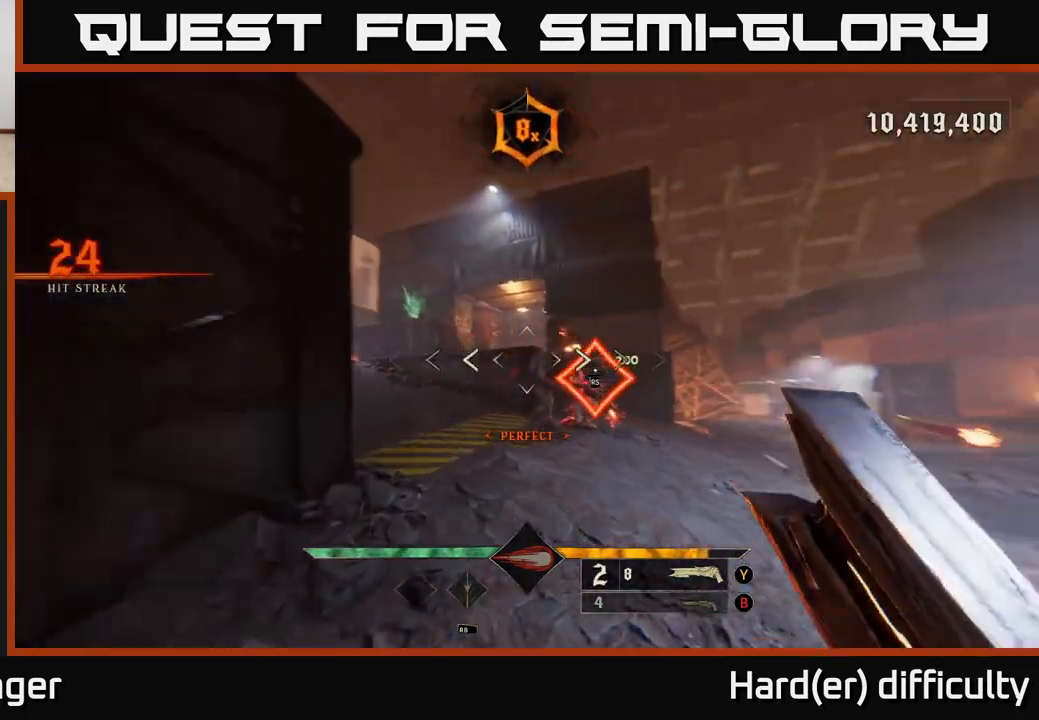
{"buttons": [], "left_stick": "right", "right_stick": "center", "events": [[117, "right_stick", "center"], [317, "left_stick", "up-right"], [417, "left_stick", "right"]]}
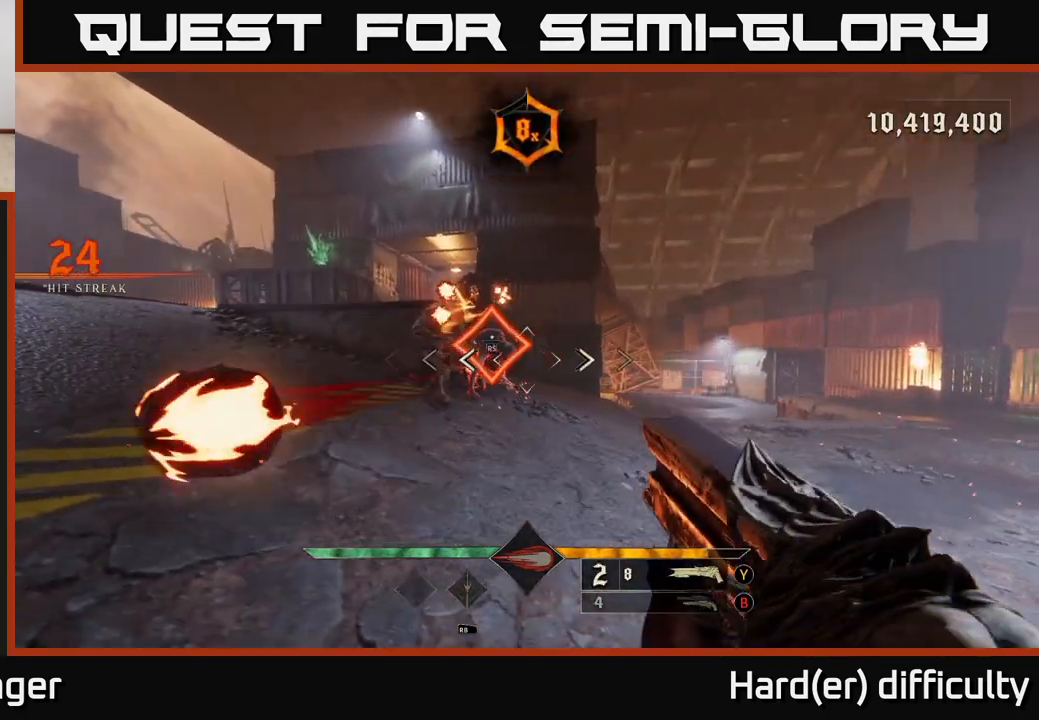
{"buttons": [], "left_stick": "center", "right_stick": "left", "events": [[67, "right_stick", "down-left"], [167, "right_stick", "center"], [200, "left_stick", "center"], [367, "right_stick", "left"]]}
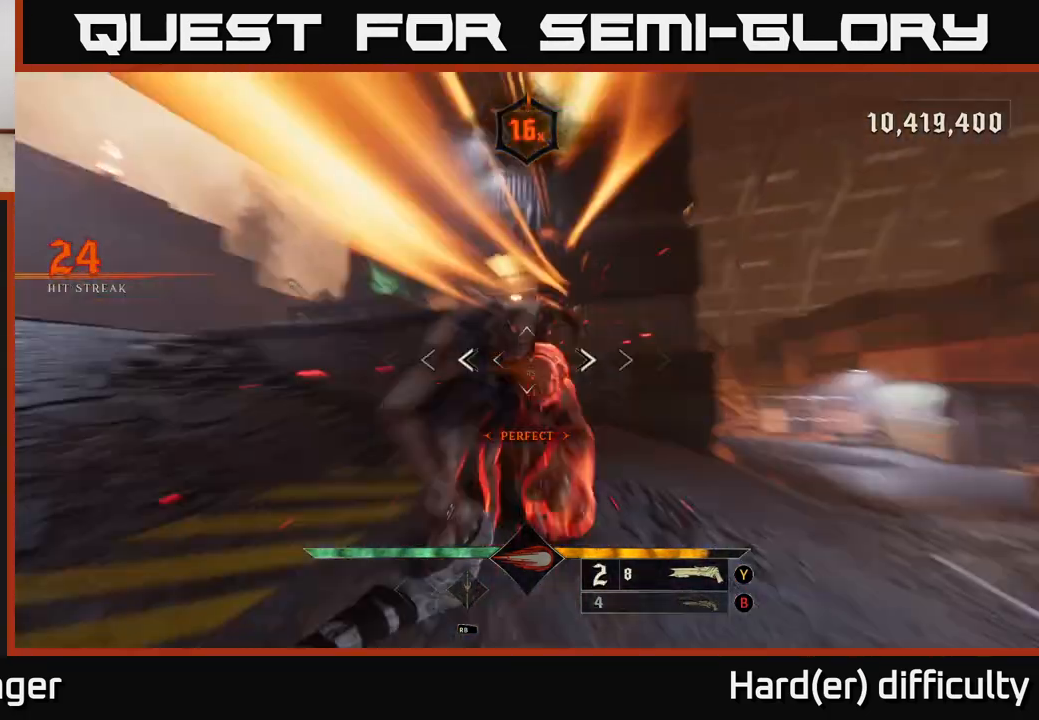
{"buttons": [], "left_stick": "down", "right_stick": "center", "events": [[117, "left_stick", "down"], [167, "right_stick", "center"]]}
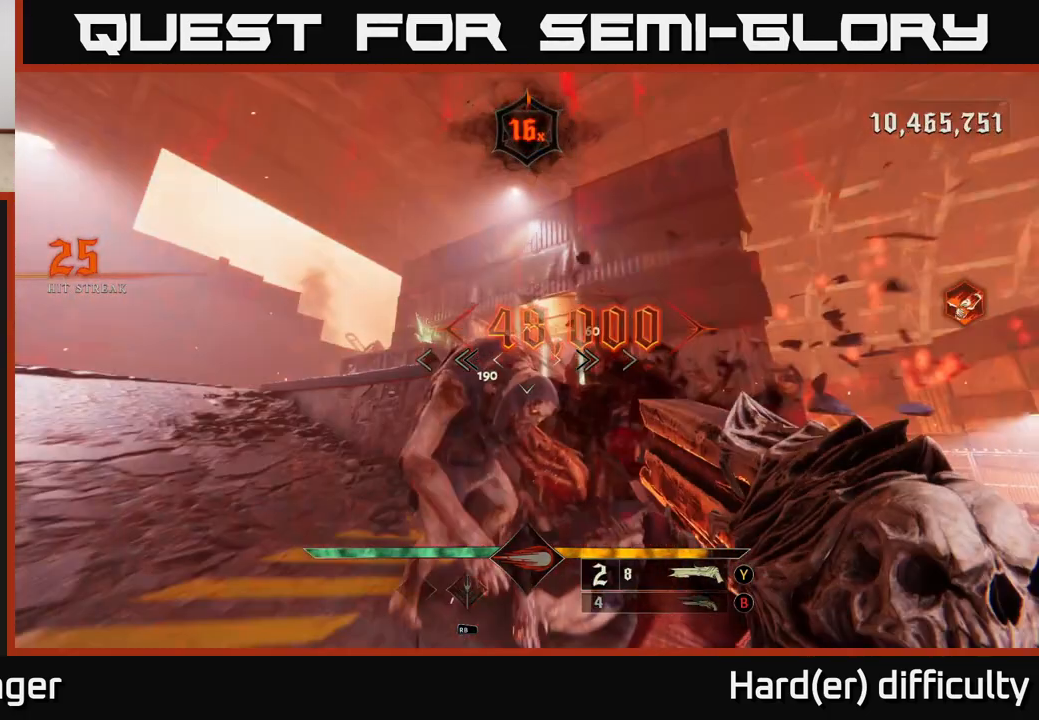
{"buttons": [], "left_stick": "down-right", "right_stick": "left", "events": [[17, "right_stick", "down-left"], [50, "R2", "down"], [83, "left_stick", "down-right"], [133, "R2", "up"], [150, "L2", "down"], [150, "right_stick", "center"], [300, "L2", "up"], [400, "right_stick", "left"]]}
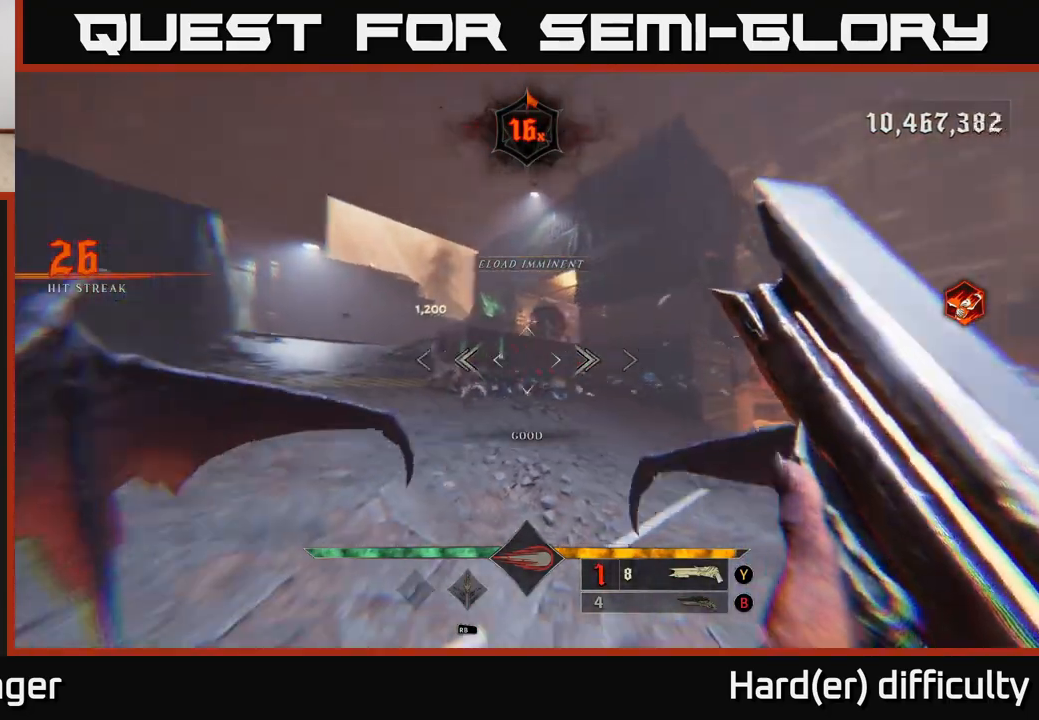
{"buttons": [], "left_stick": "up-left", "right_stick": "center", "events": [[133, "right_stick", "center"], [200, "left_stick", "right"], [267, "right_stick", "up-left"], [433, "right_stick", "center"], [450, "left_stick", "up-left"]]}
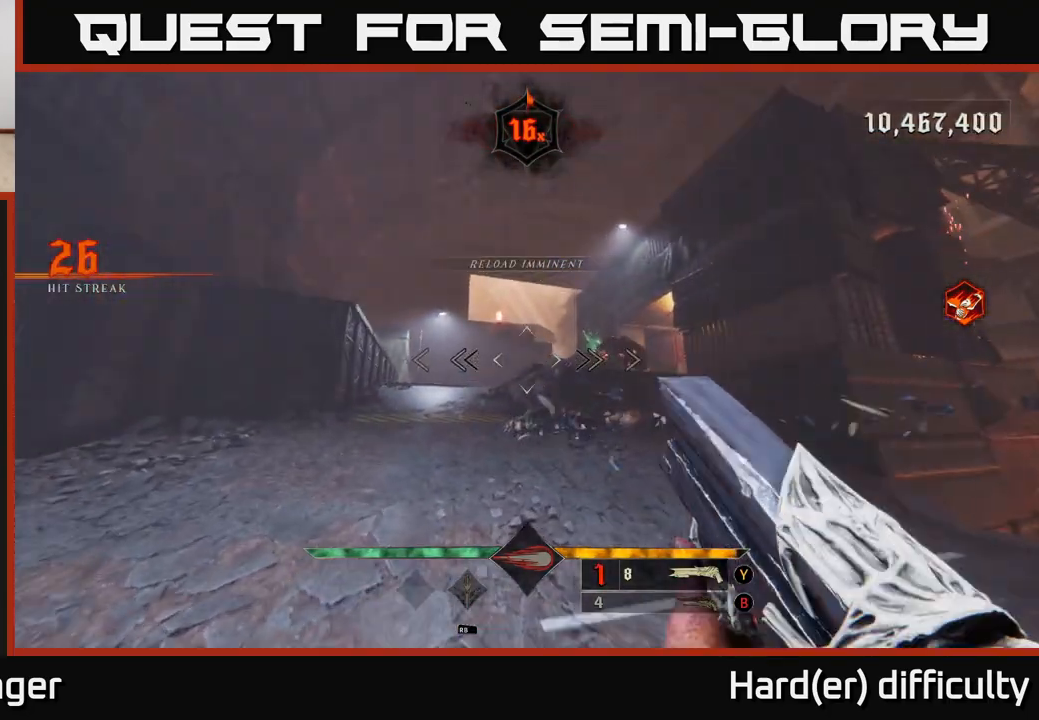
{"buttons": [], "left_stick": "left", "right_stick": "right", "events": [[100, "R2", "down"], [100, "right_stick", "down"], [200, "R2", "up"], [200, "right_stick", "center"], [283, "left_stick", "left"], [300, "right_stick", "right"]]}
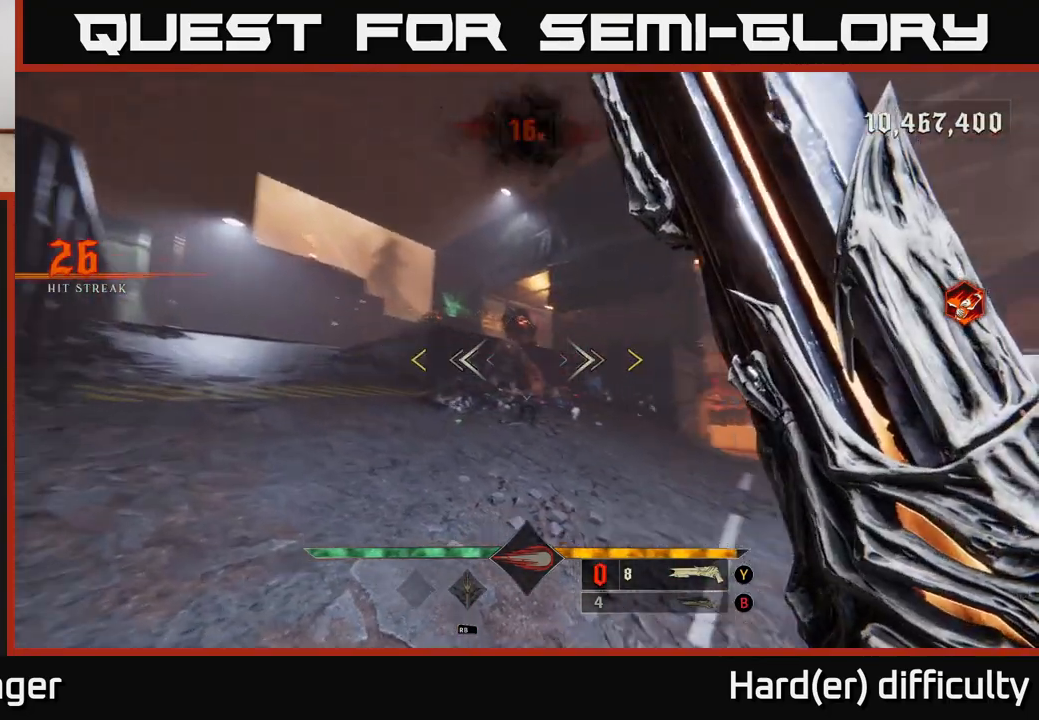
{"buttons": [], "left_stick": "down-left", "right_stick": "center", "events": [[117, "right_stick", "center"], [217, "left_stick", "center"], [367, "left_stick", "down-left"]]}
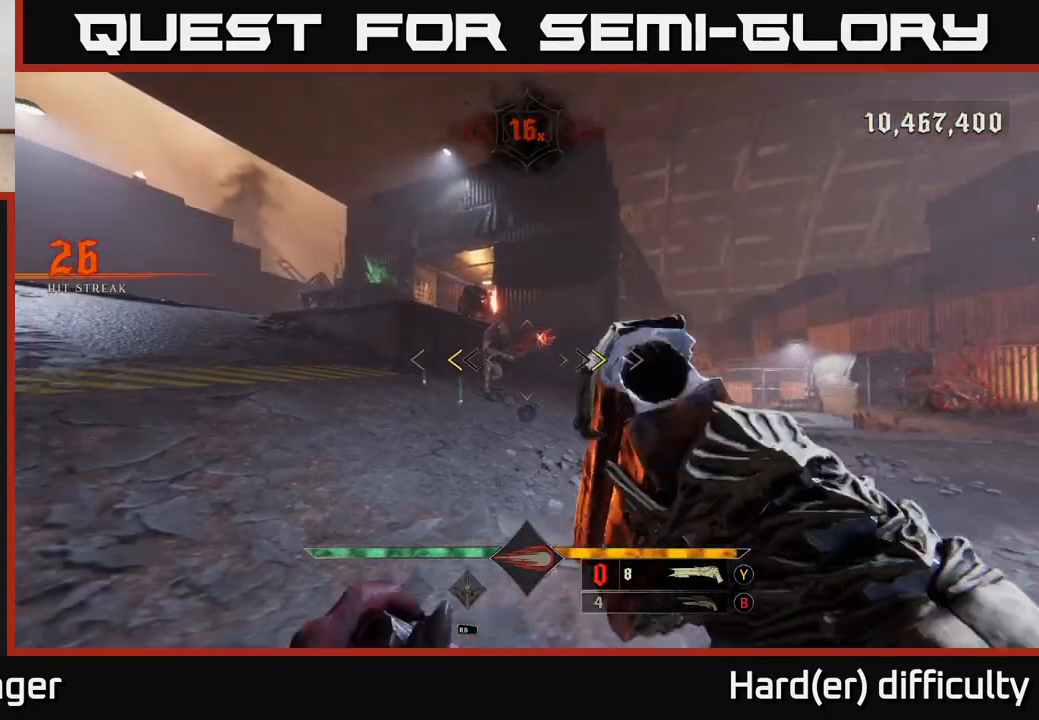
{"buttons": [], "left_stick": "center", "right_stick": "center", "events": [[33, "left_stick", "center"], [183, "X", "down"], [183, "left_stick", "left"], [267, "X", "up"], [317, "left_stick", "center"]]}
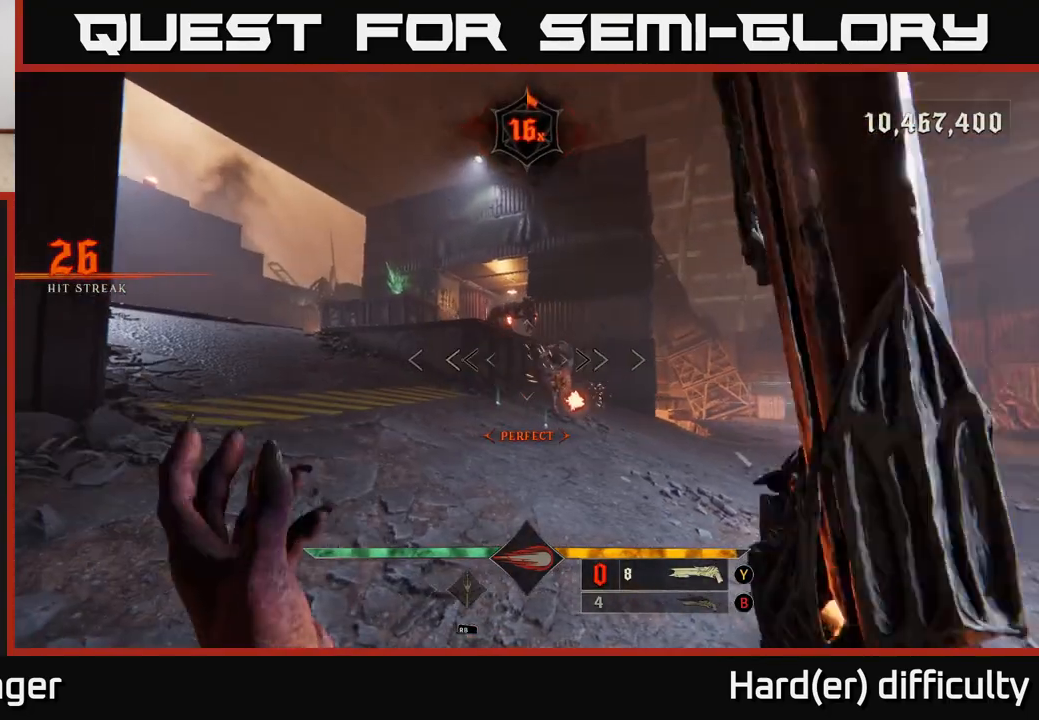
{"buttons": [], "left_stick": "right", "right_stick": "center", "events": [[100, "left_stick", "right"], [217, "L2", "down"], [233, "R2", "down"], [317, "R2", "up"], [317, "right_stick", "left"], [333, "L2", "up"], [400, "right_stick", "center"]]}